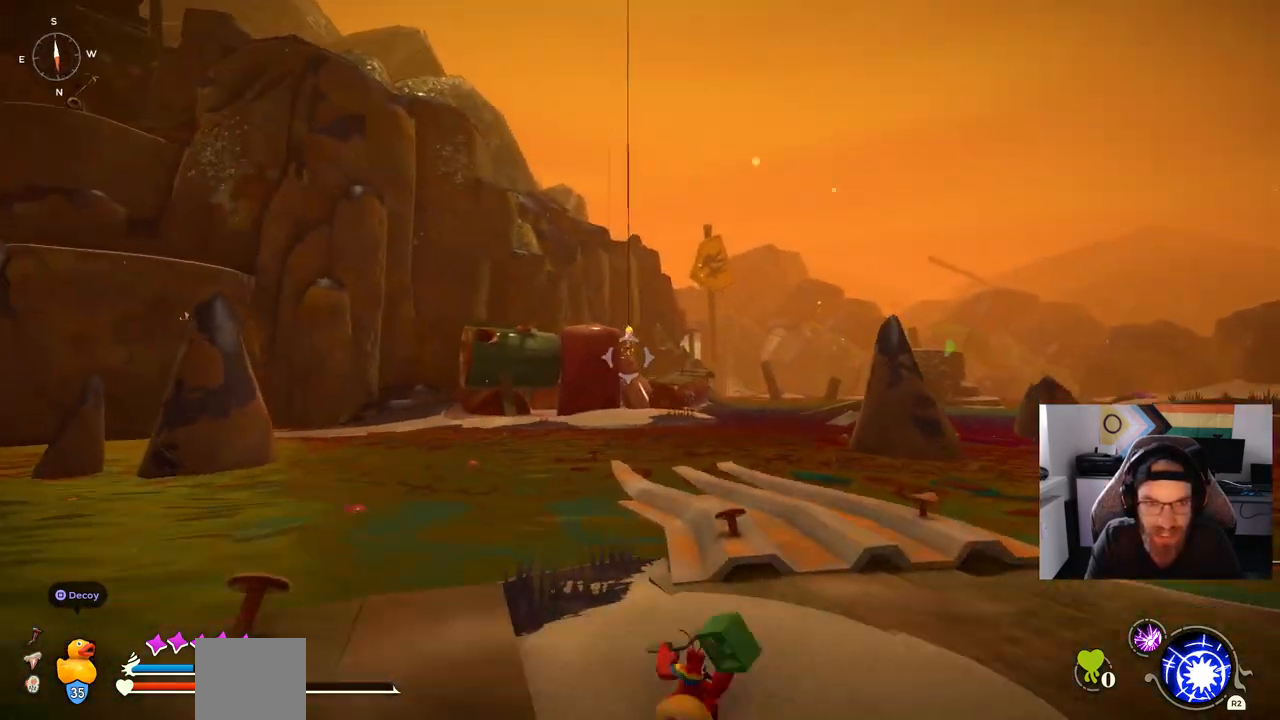
Gameplay with a controller (PlayStation layout); each line is a JSON object with the inputs held at the frame after it. "events" lists button and stick changes between this image and that frame as [ms after this image, input, new state], when the widget could be followed in between. Not read: L1 R1.
{"buttons": [], "left_stick": "up", "right_stick": "center", "events": []}
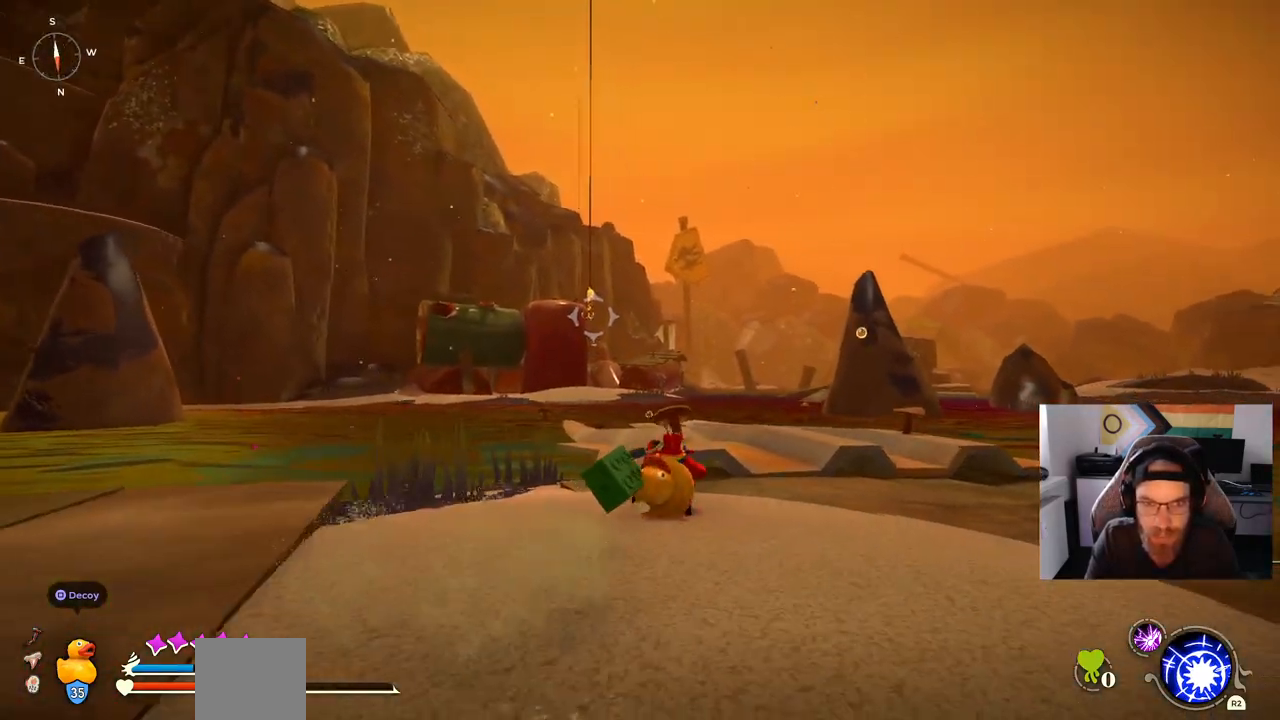
{"buttons": [], "left_stick": "up", "right_stick": "center", "events": [[317, "CROSS", "down"], [450, "CROSS", "up"]]}
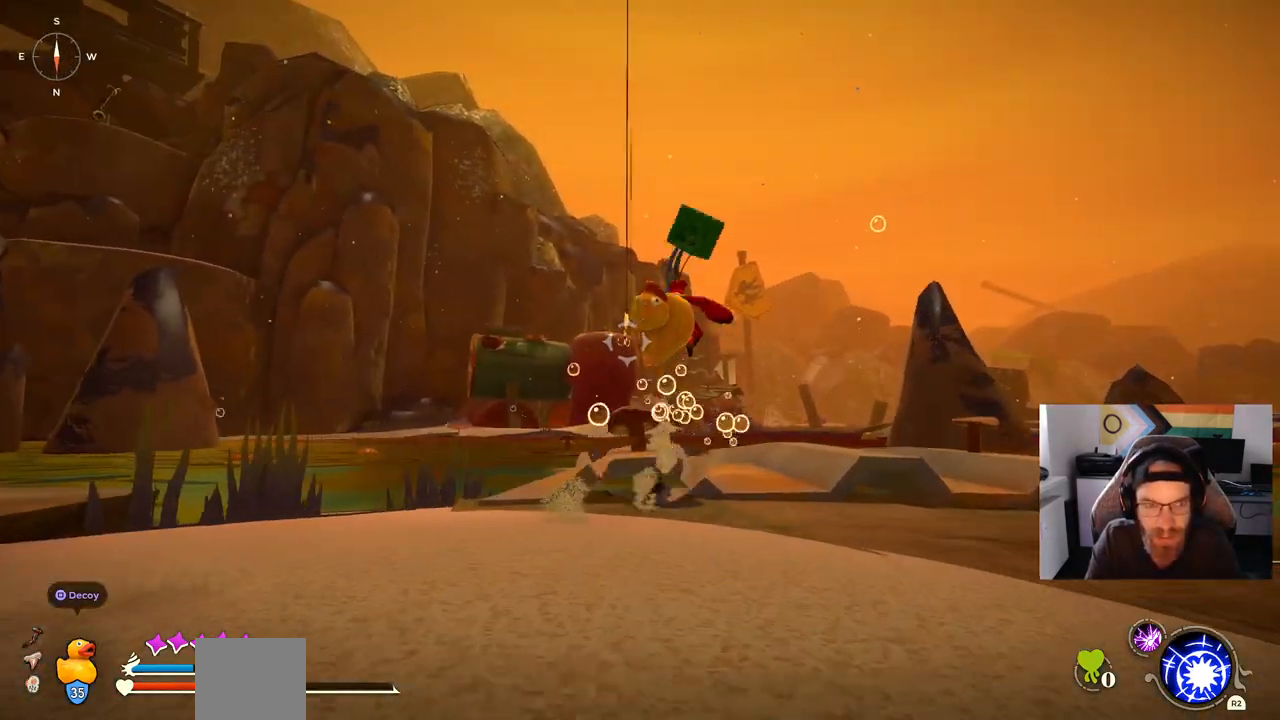
{"buttons": [], "left_stick": "up", "right_stick": "left", "events": [[133, "right_stick", "left"]]}
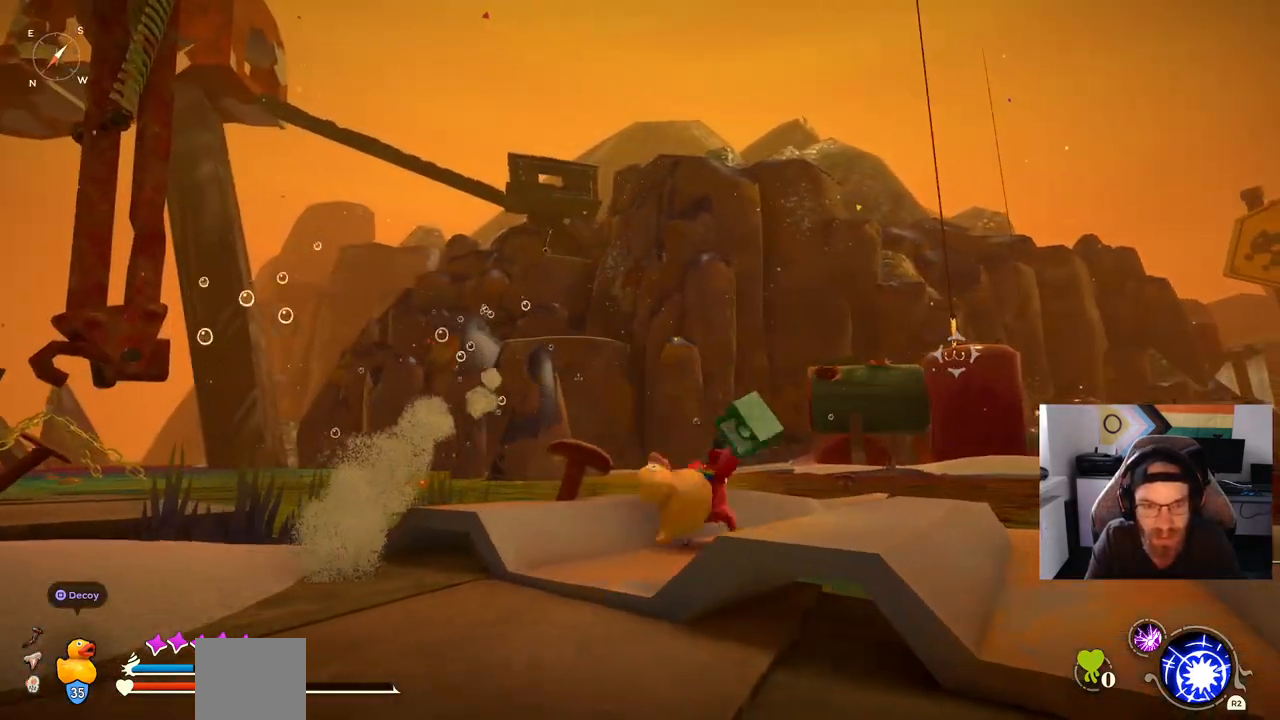
{"buttons": [], "left_stick": "up-right", "right_stick": "left", "events": [[100, "left_stick", "up-right"]]}
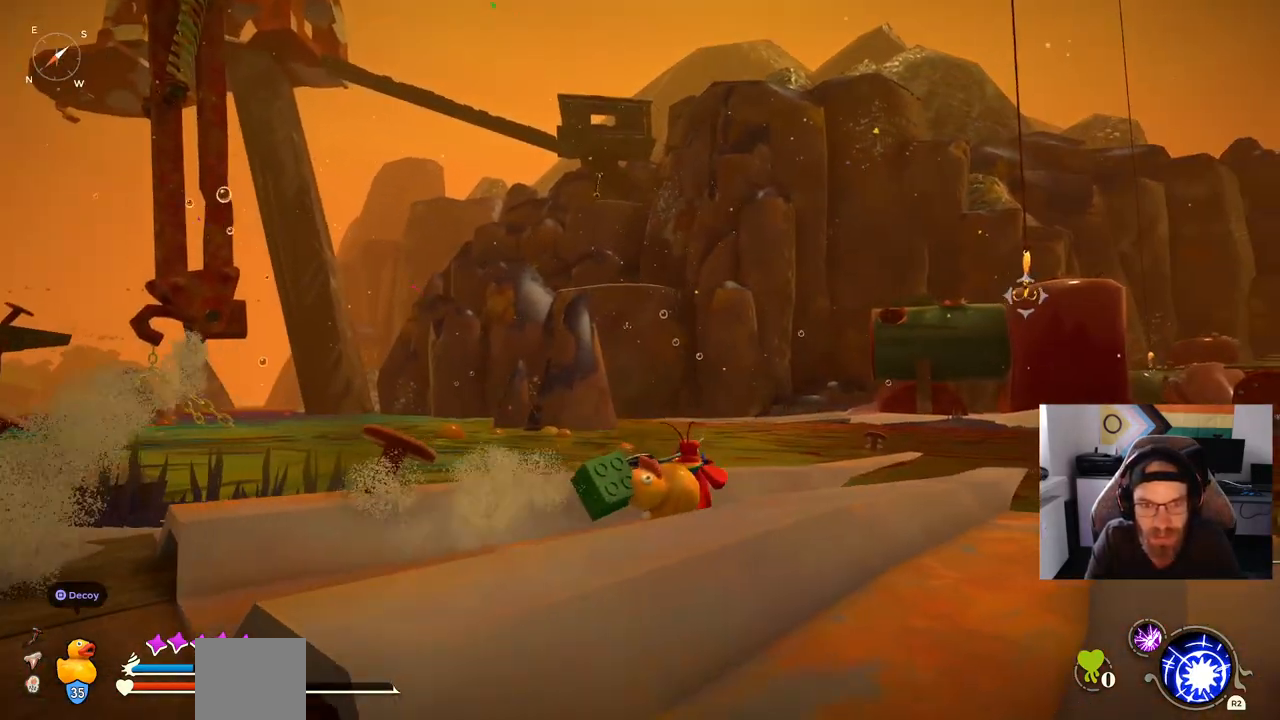
{"buttons": ["CIRCLE"], "left_stick": "up-right", "right_stick": "center", "events": [[50, "CIRCLE", "down"], [167, "right_stick", "center"]]}
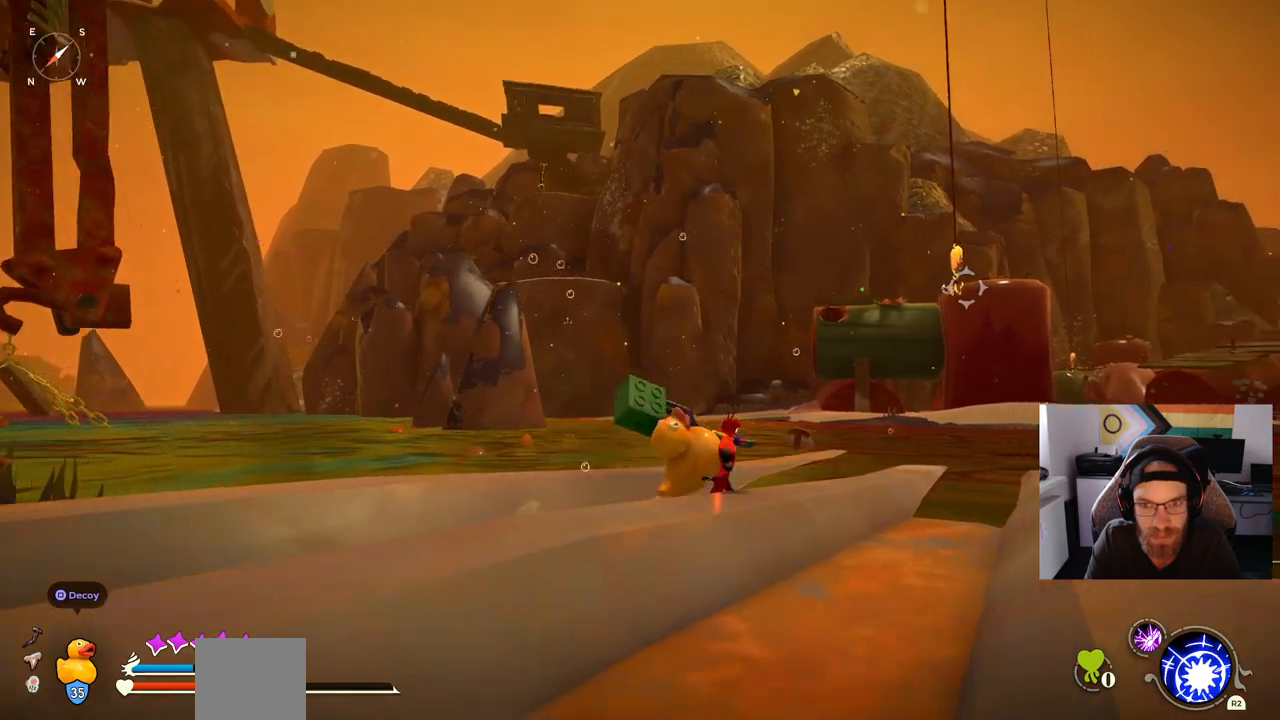
{"buttons": ["CIRCLE"], "left_stick": "up-right", "right_stick": "center", "events": []}
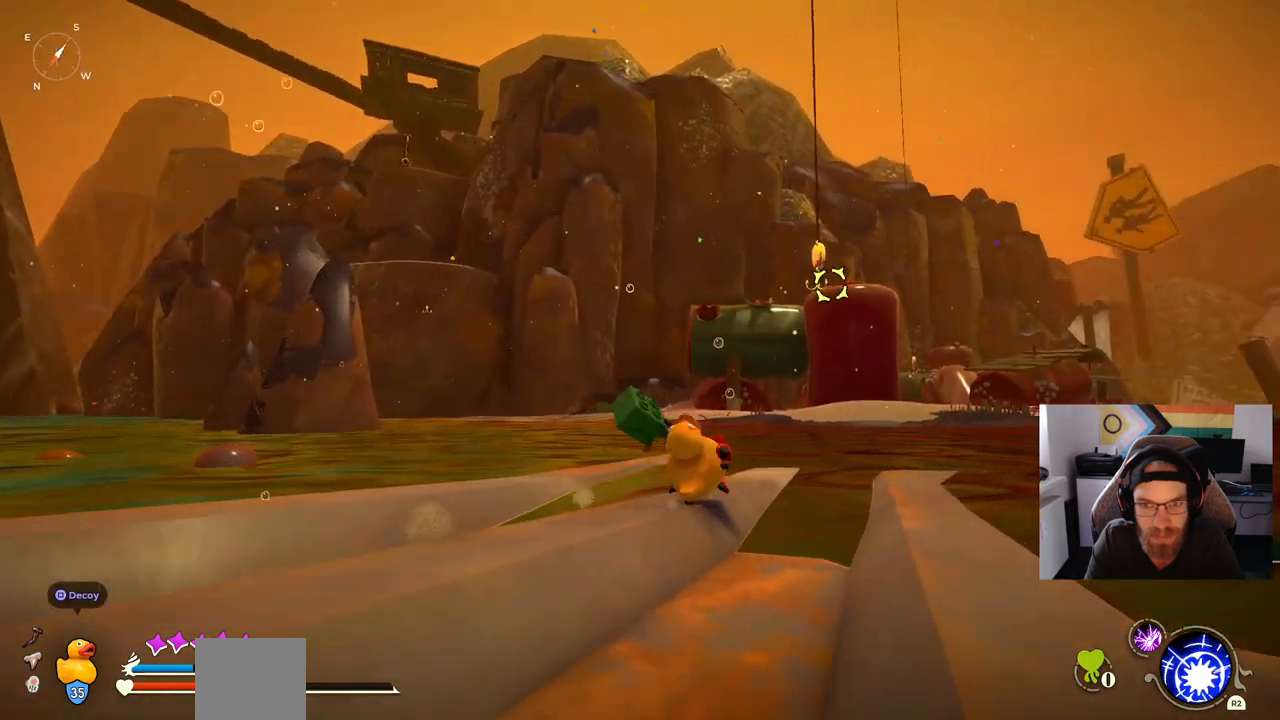
{"buttons": ["L2"], "left_stick": "up-right", "right_stick": "center", "events": [[100, "CROSS", "down"], [217, "CROSS", "up"], [267, "CIRCLE", "up"], [417, "L2", "down"]]}
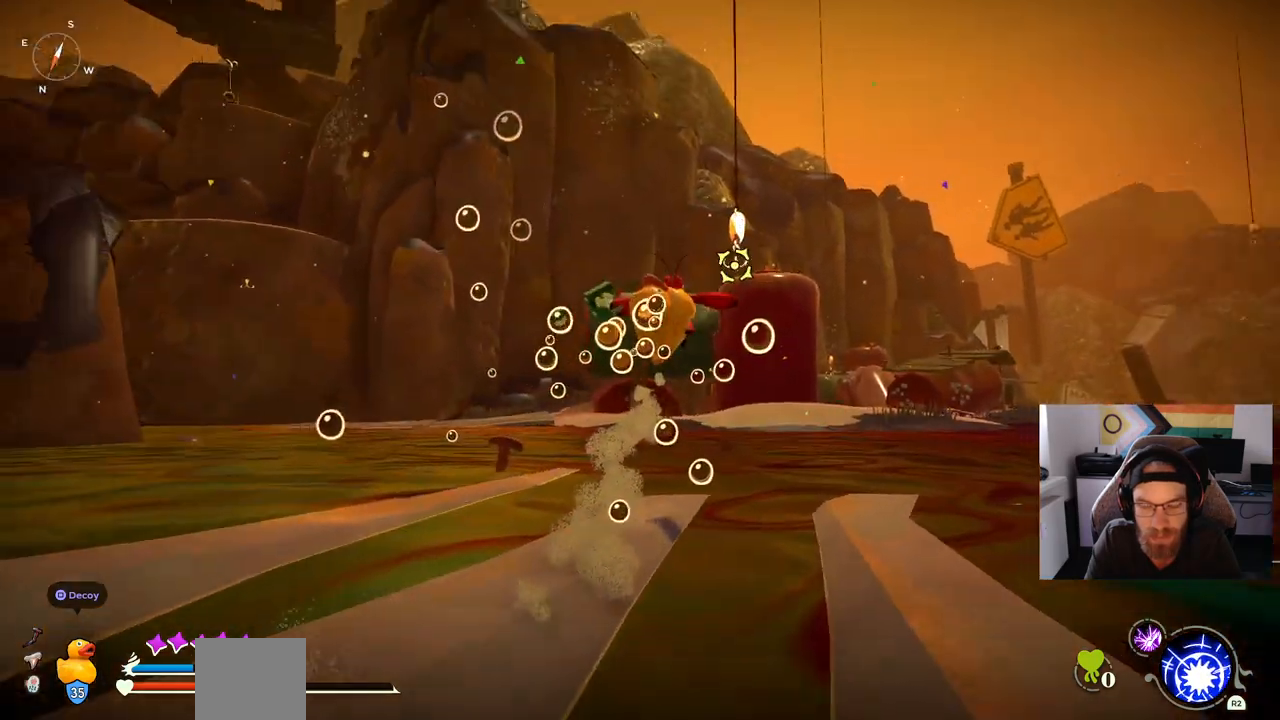
{"buttons": [], "left_stick": "up", "right_stick": "center", "events": [[83, "L2", "up"], [450, "left_stick", "up"]]}
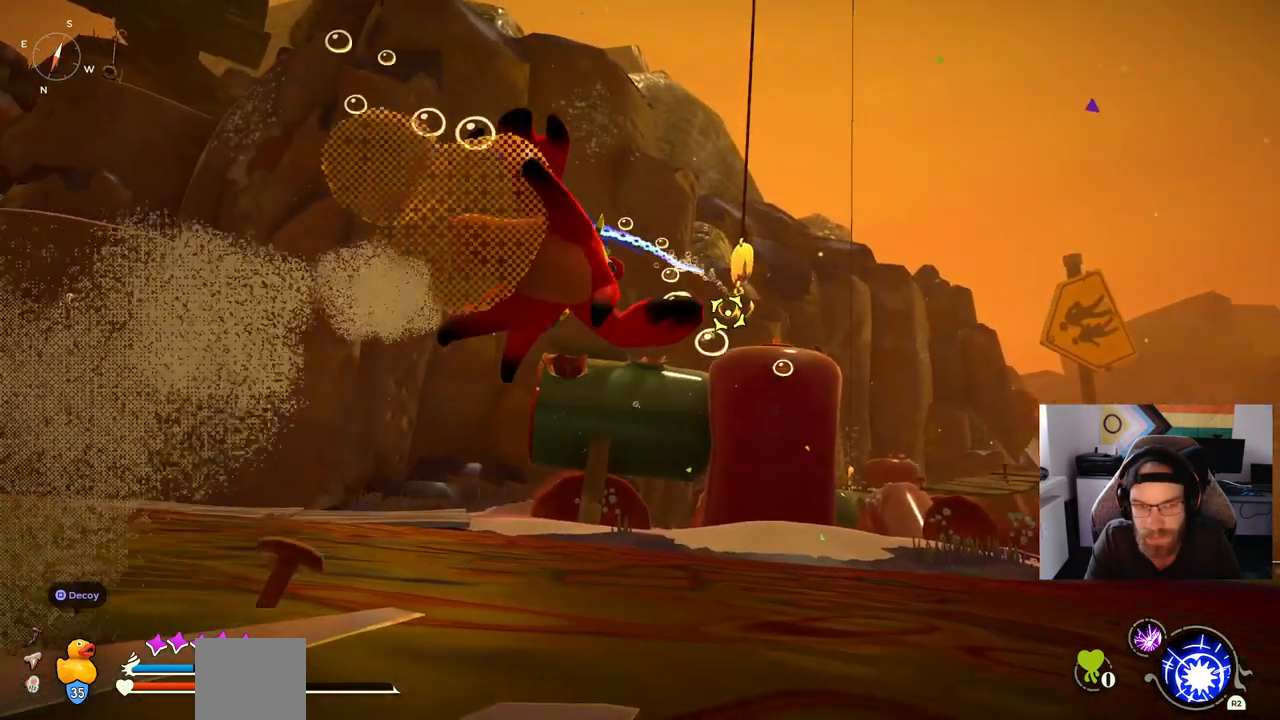
{"buttons": [], "left_stick": "up", "right_stick": "center", "events": []}
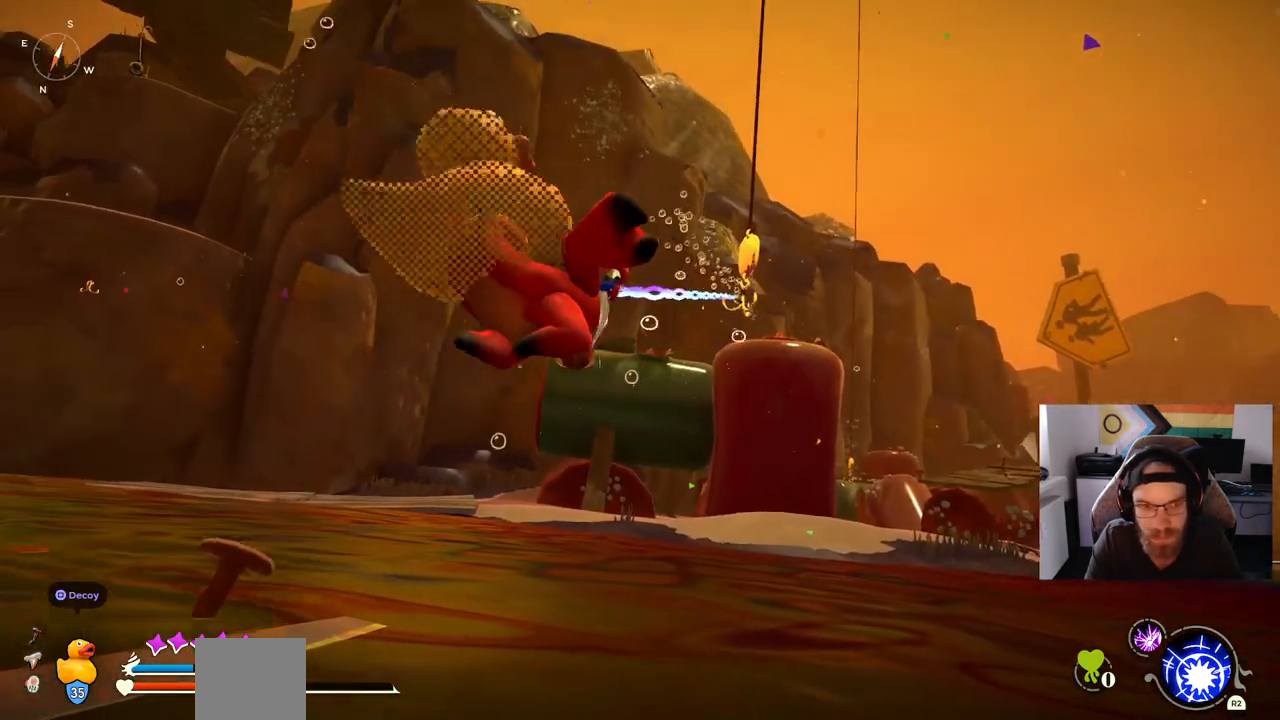
{"buttons": [], "left_stick": "up", "right_stick": "center", "events": []}
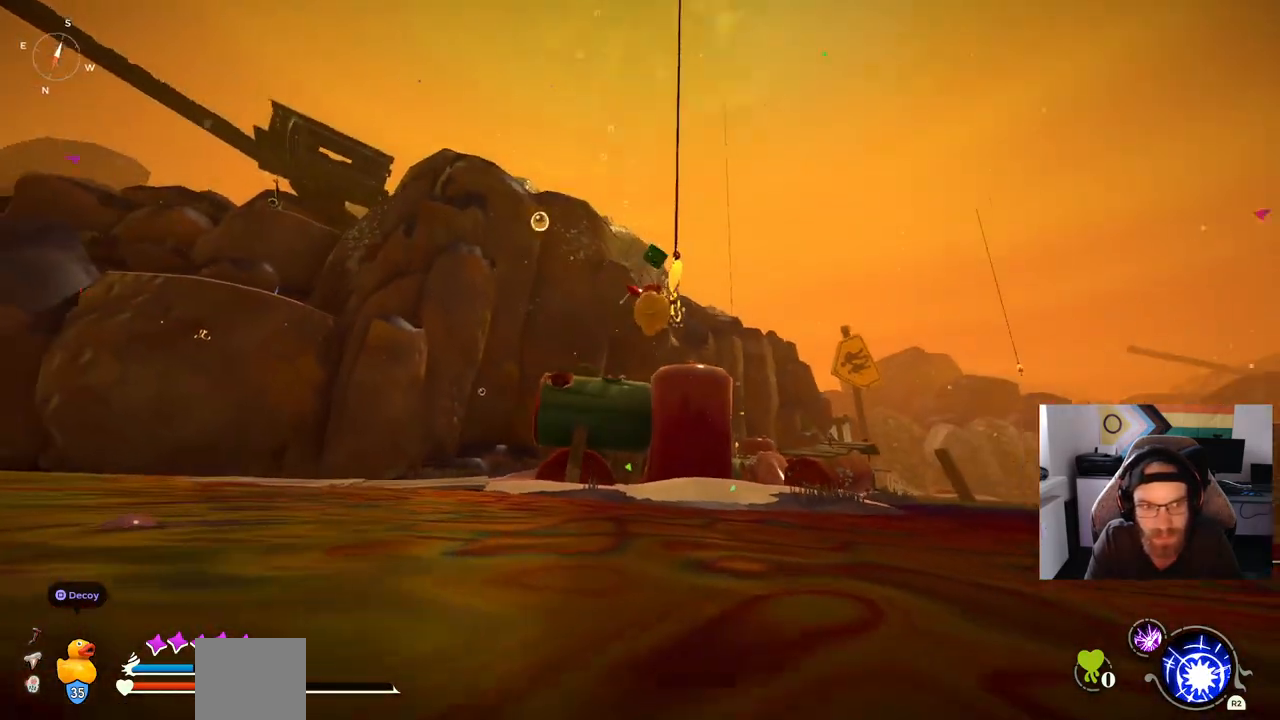
{"buttons": [], "left_stick": "up", "right_stick": "center", "events": [[83, "right_stick", "left"], [233, "right_stick", "center"]]}
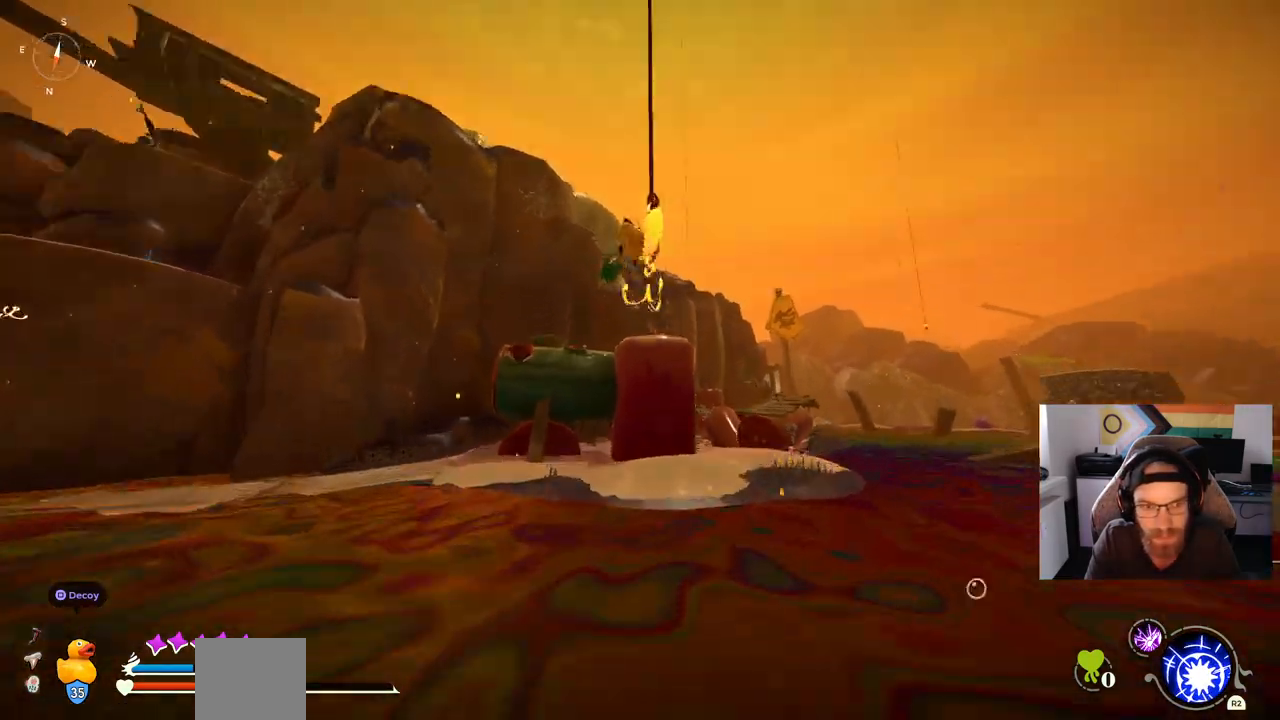
{"buttons": [], "left_stick": "up", "right_stick": "center", "events": []}
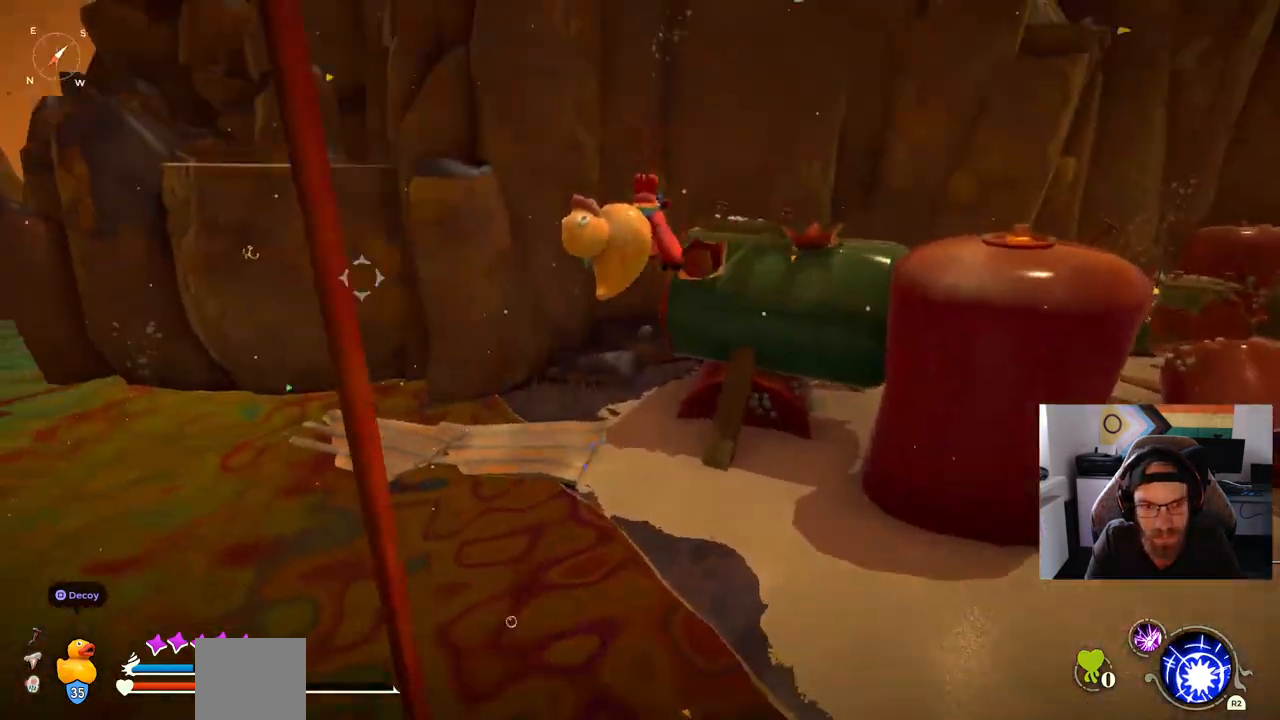
{"buttons": ["CROSS"], "left_stick": "up", "right_stick": "center", "events": [[317, "CROSS", "down"]]}
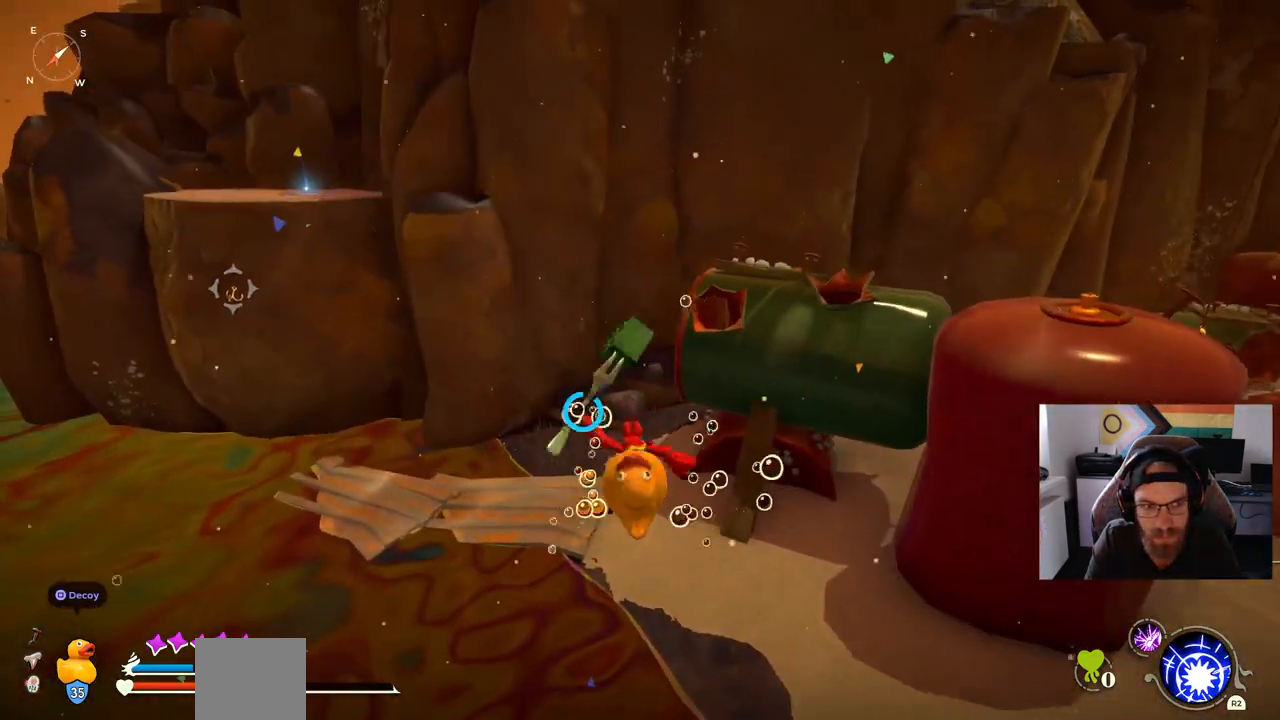
{"buttons": ["CROSS"], "left_stick": "up", "right_stick": "center", "events": []}
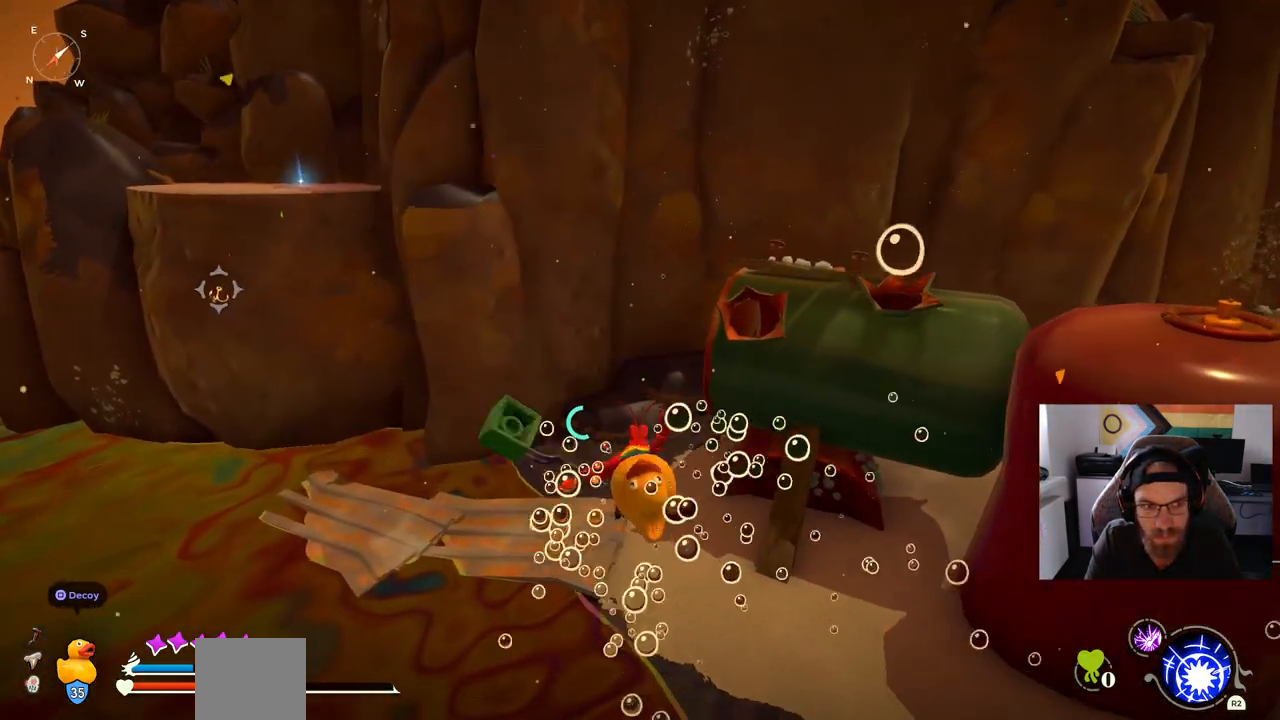
{"buttons": ["CROSS"], "left_stick": "up", "right_stick": "center", "events": []}
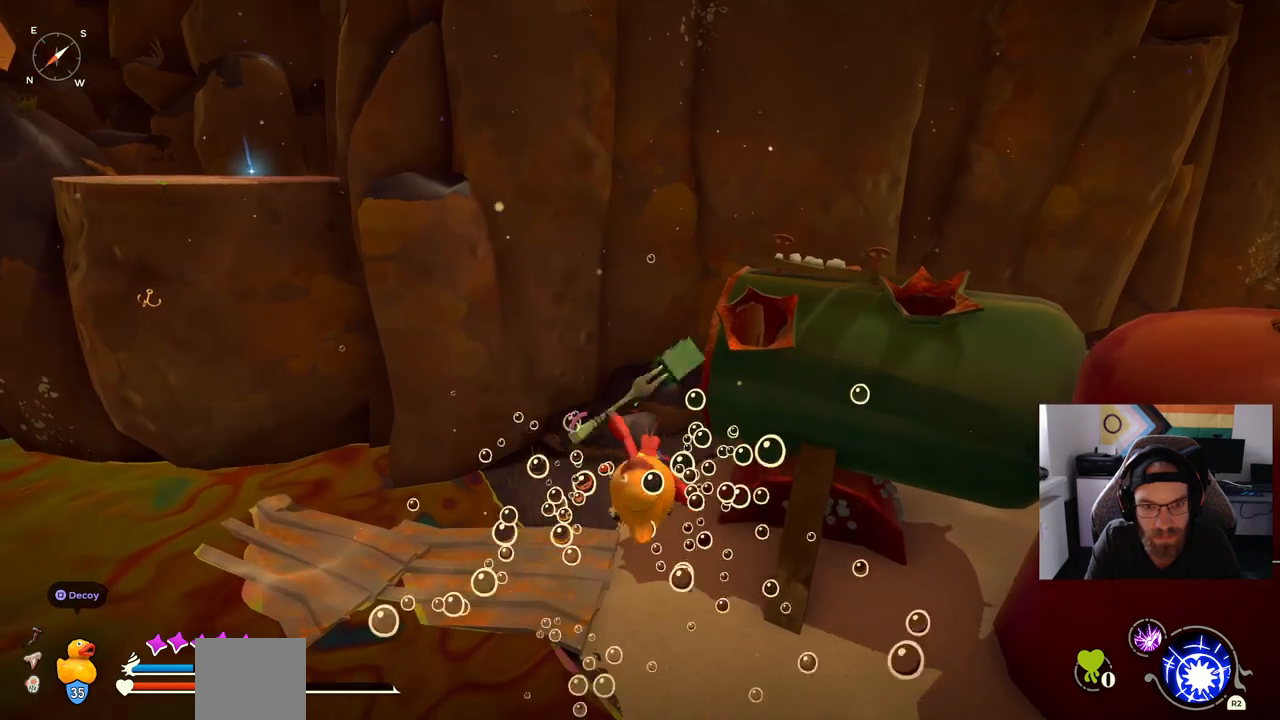
{"buttons": [], "left_stick": "up", "right_stick": "left", "events": [[150, "CROSS", "up"], [433, "right_stick", "left"]]}
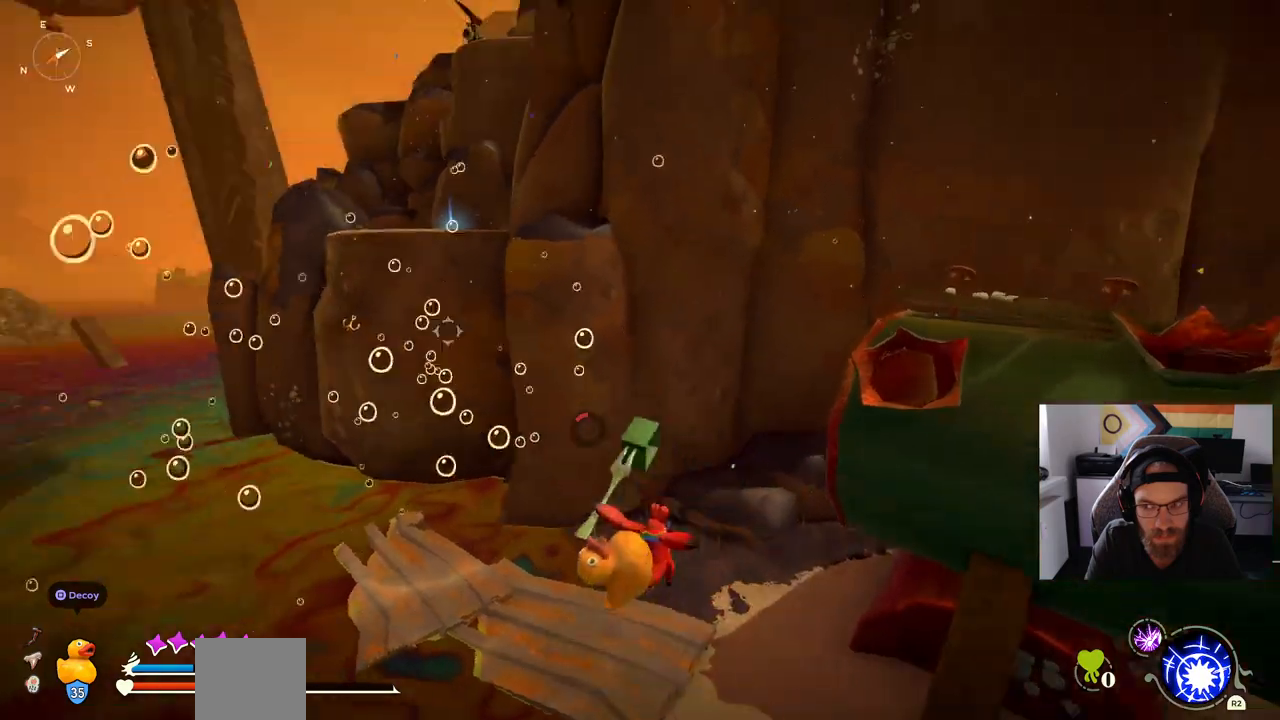
{"buttons": [], "left_stick": "up", "right_stick": "left", "events": []}
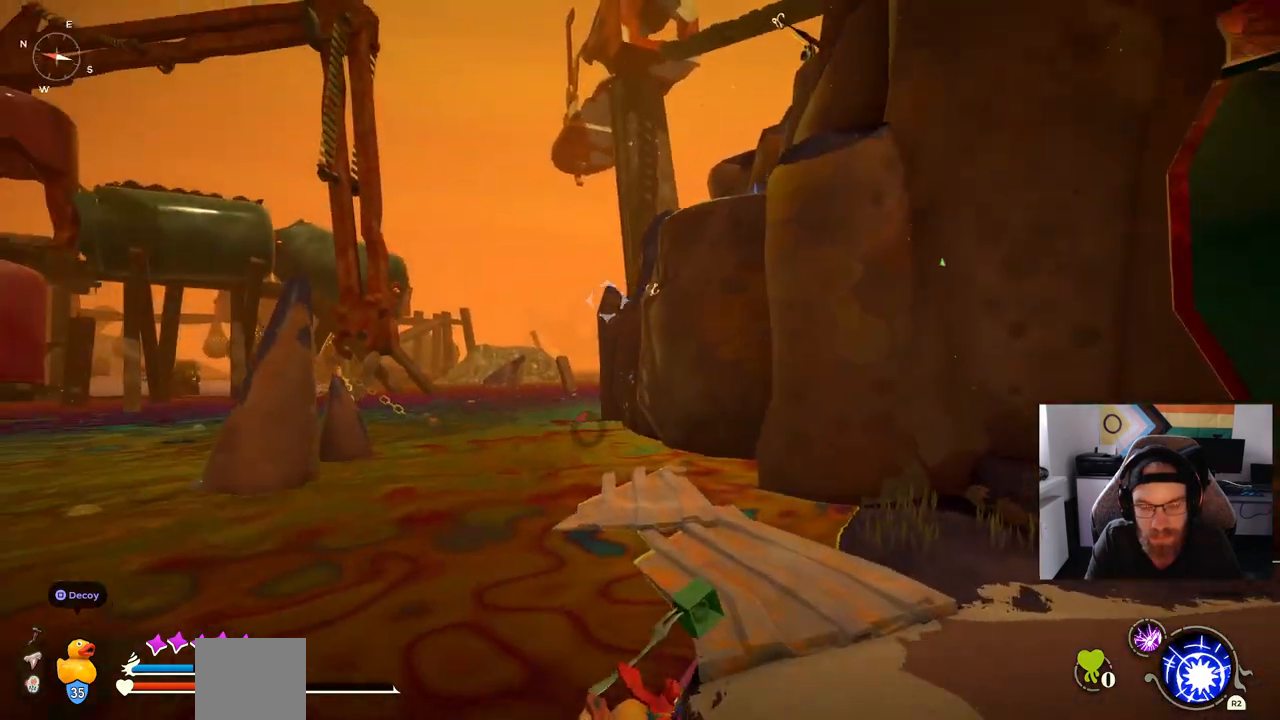
{"buttons": ["CROSS"], "left_stick": "up", "right_stick": "center", "events": [[183, "right_stick", "center"], [200, "CROSS", "down"], [367, "CROSS", "up"], [483, "CROSS", "down"]]}
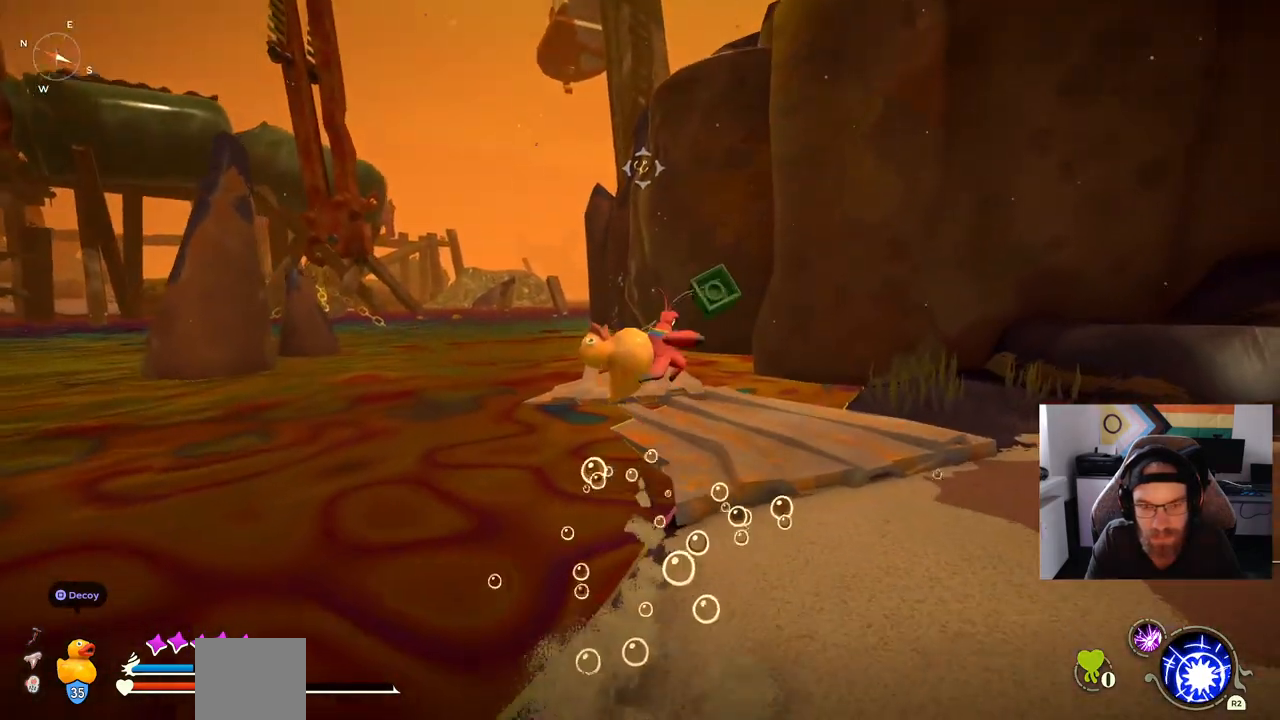
{"buttons": [], "left_stick": "up", "right_stick": "center", "events": [[167, "CROSS", "up"]]}
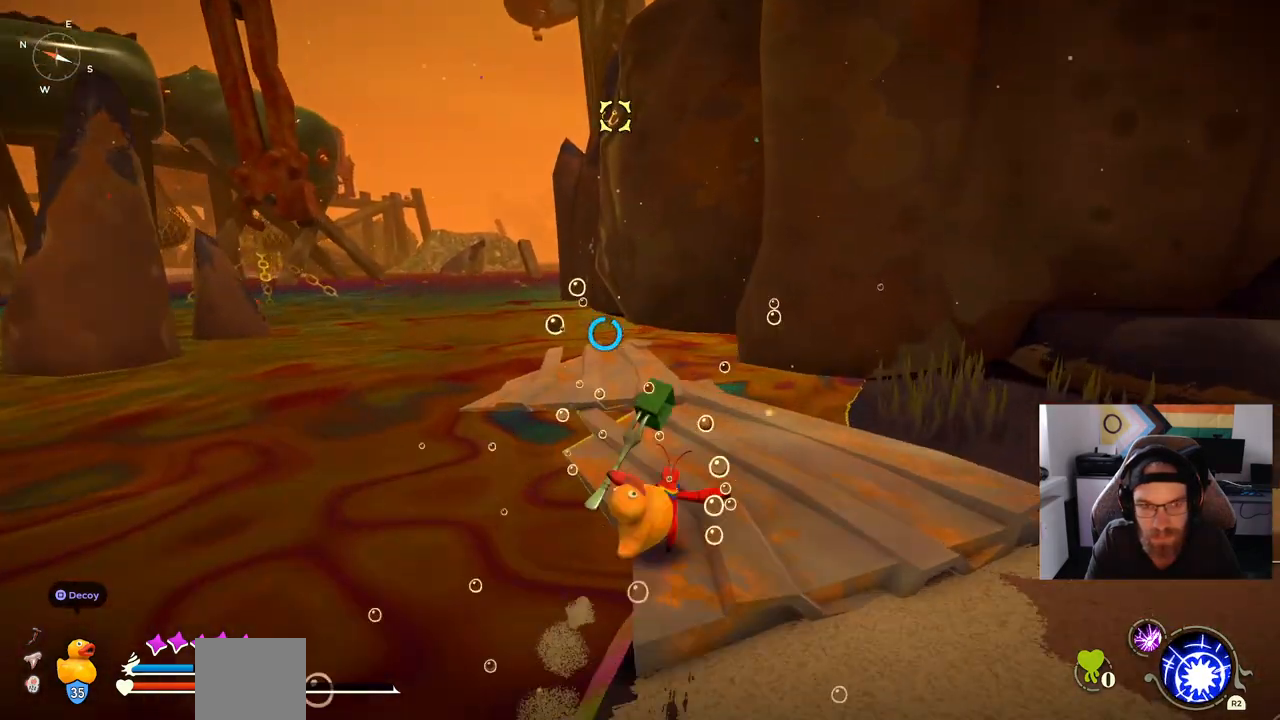
{"buttons": [], "left_stick": "up", "right_stick": "center", "events": [[117, "CROSS", "down"], [233, "CROSS", "up"], [367, "CROSS", "down"], [500, "CROSS", "up"]]}
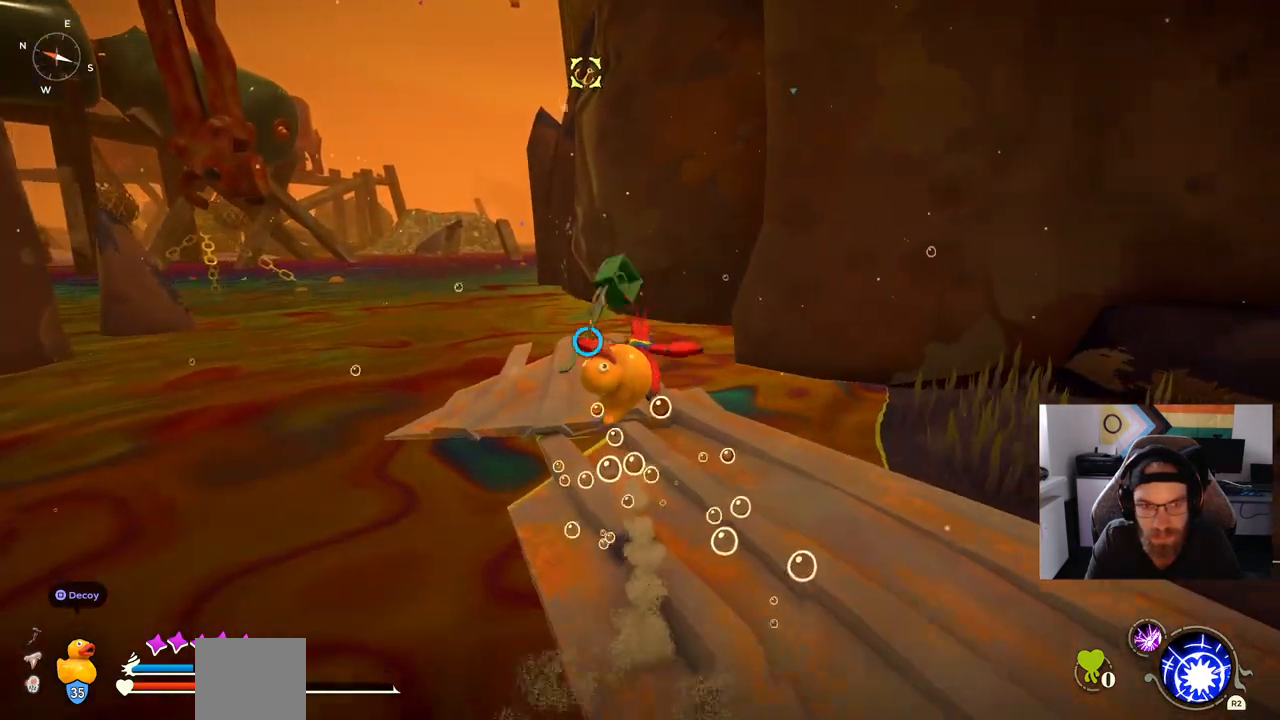
{"buttons": [], "left_stick": "center", "right_stick": "center", "events": [[67, "CROSS", "down"], [200, "CROSS", "up"], [233, "L2", "down"], [433, "left_stick", "center"], [450, "L2", "up"]]}
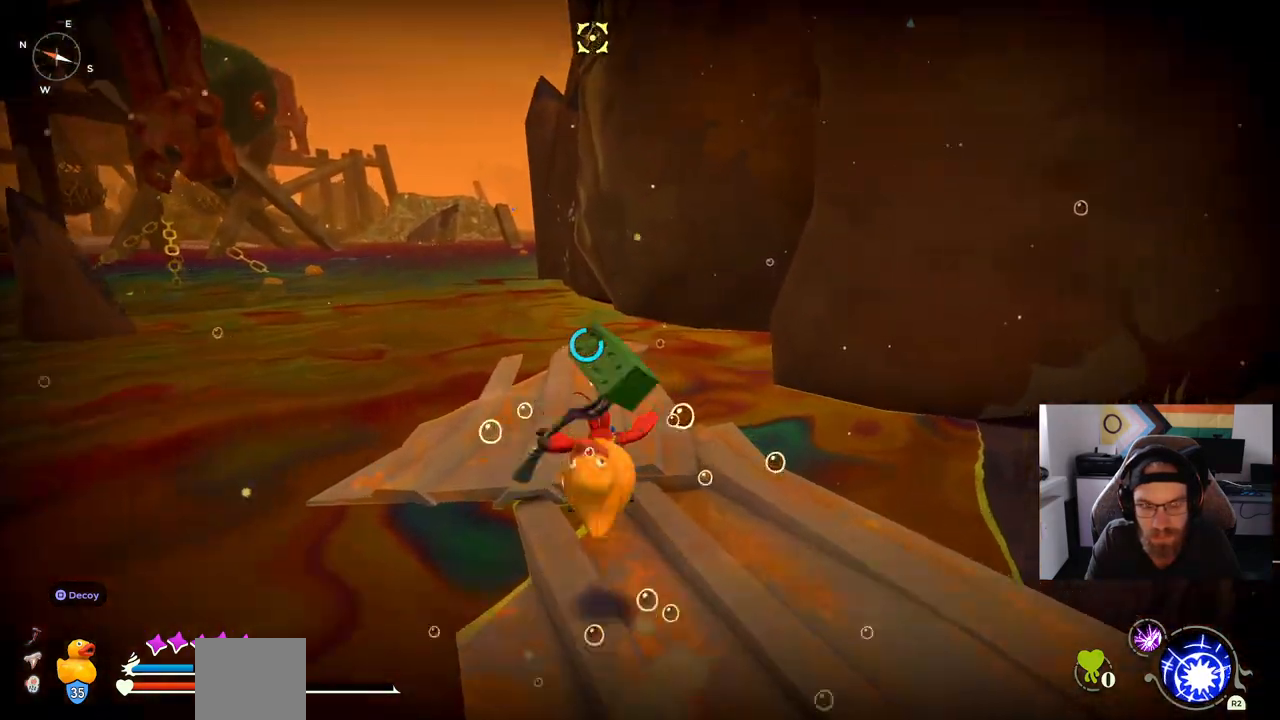
{"buttons": [], "left_stick": "up", "right_stick": "center", "events": [[150, "left_stick", "up"]]}
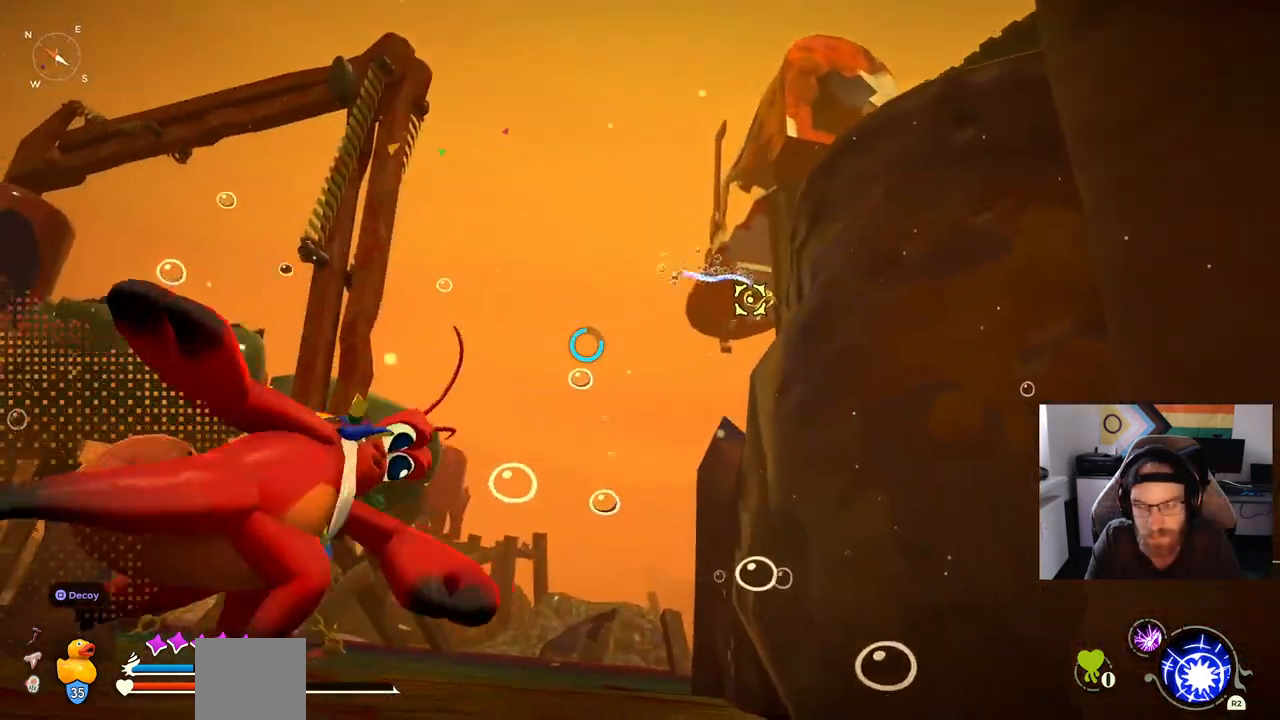
{"buttons": [], "left_stick": "up", "right_stick": "center", "events": []}
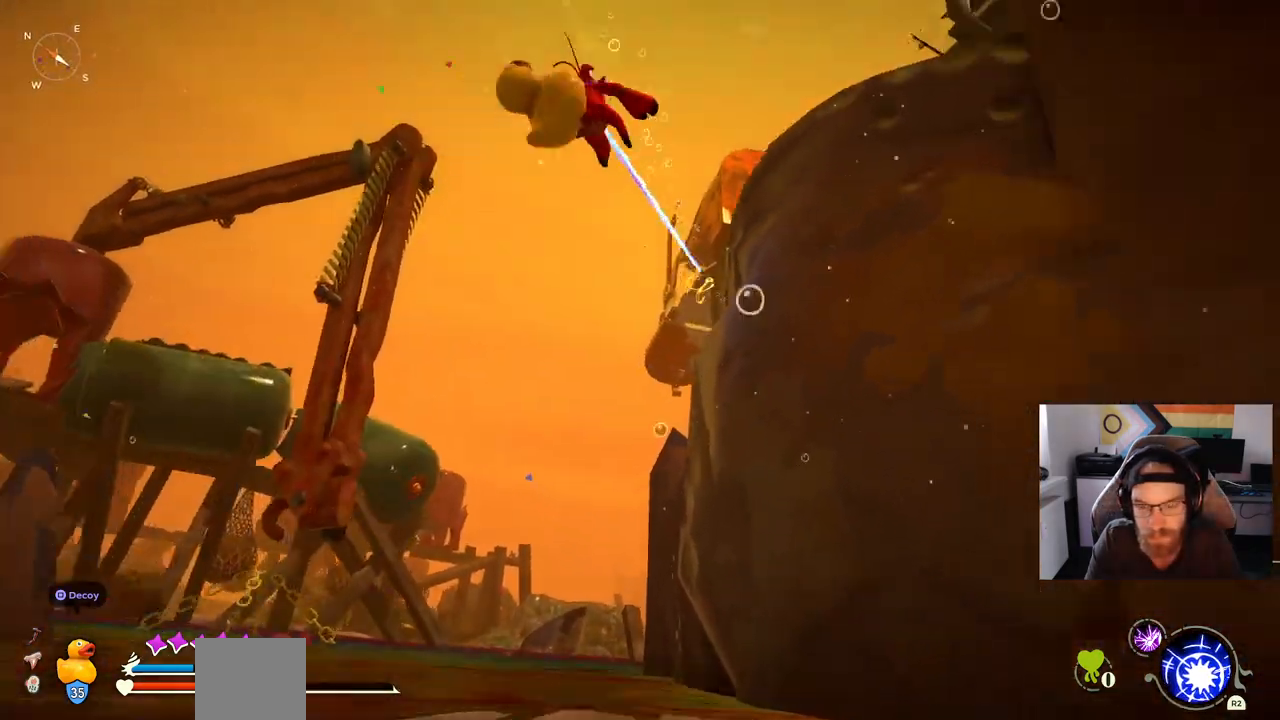
{"buttons": [], "left_stick": "up", "right_stick": "center", "events": []}
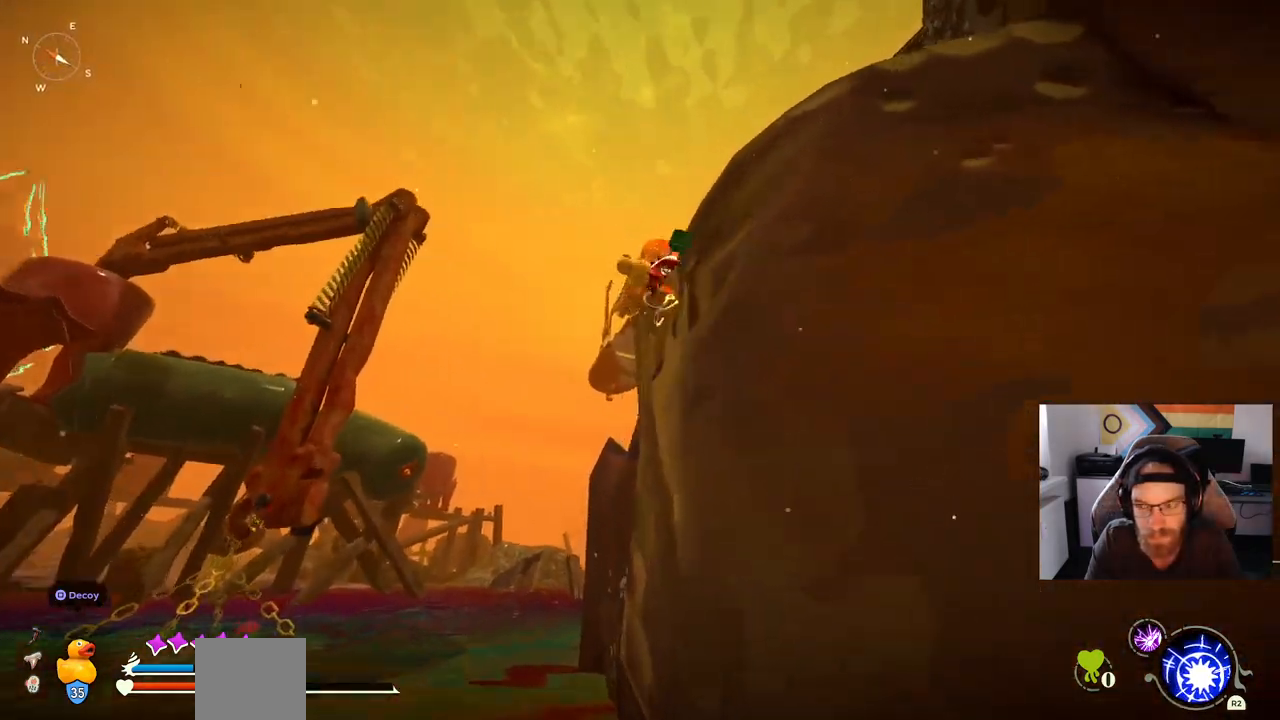
{"buttons": [], "left_stick": "up", "right_stick": "center", "events": []}
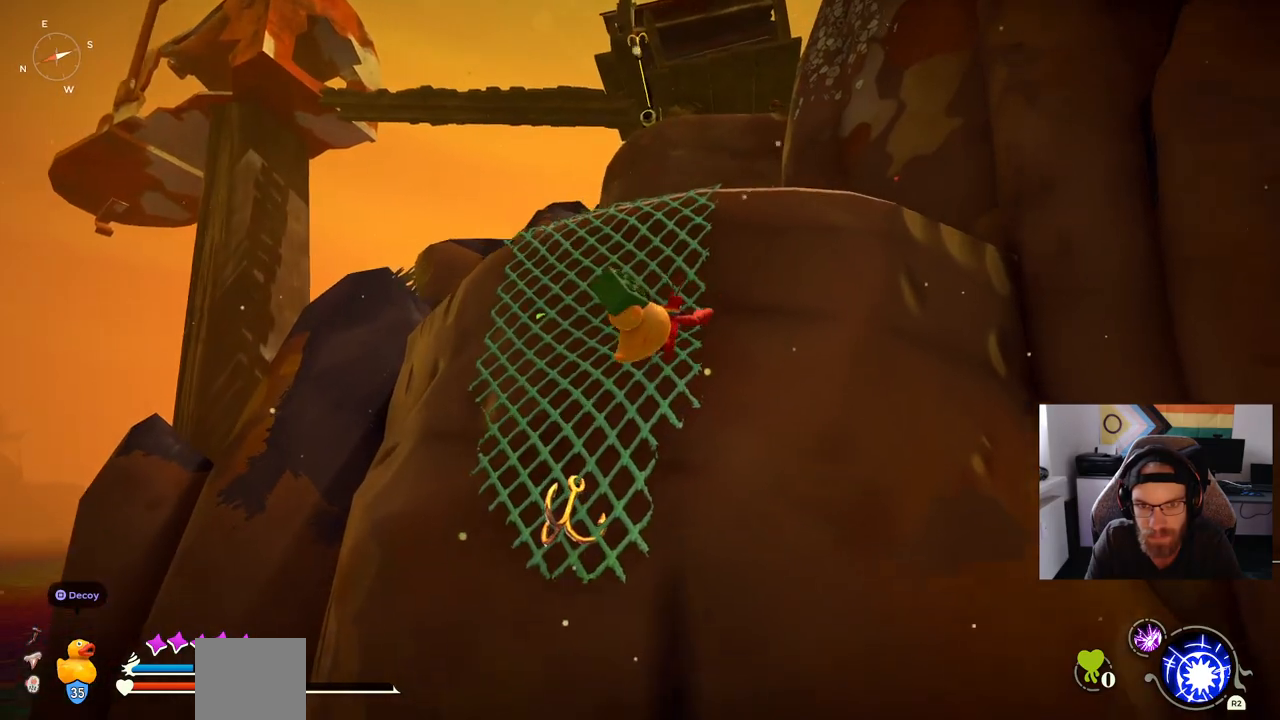
{"buttons": [], "left_stick": "up", "right_stick": "center", "events": []}
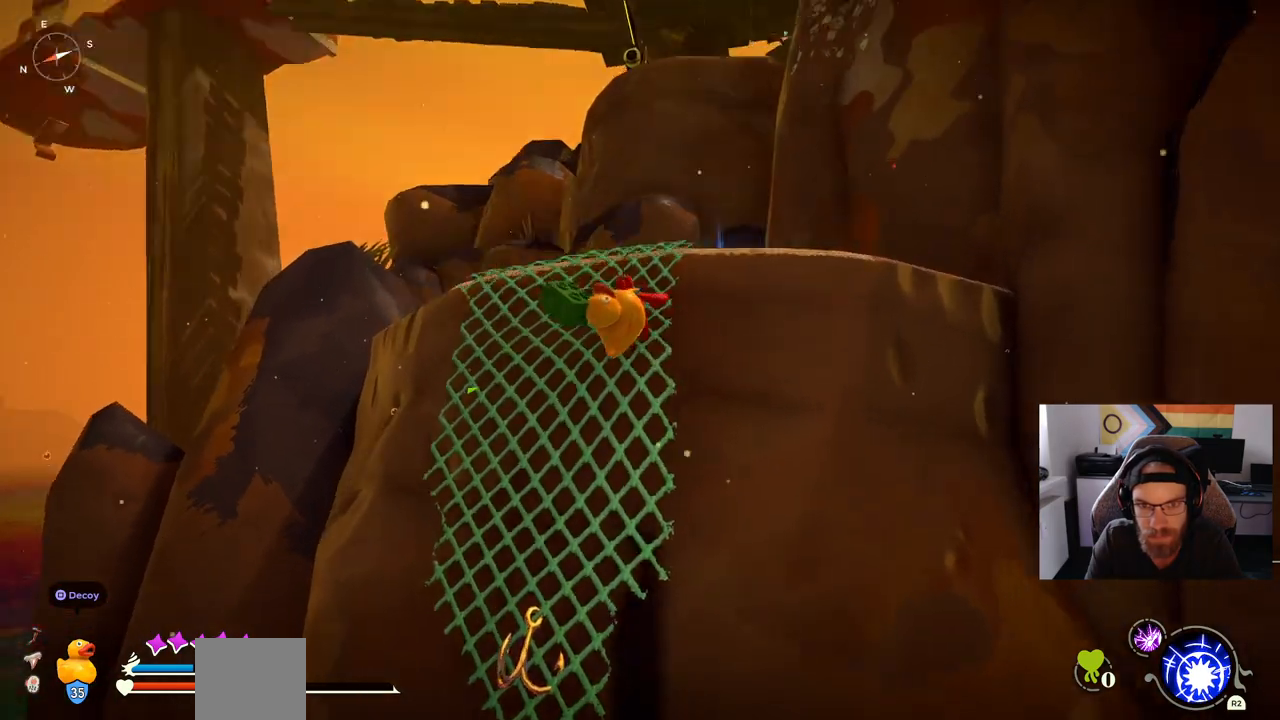
{"buttons": [], "left_stick": "up", "right_stick": "center", "events": [[67, "right_stick", "down"], [167, "right_stick", "center"]]}
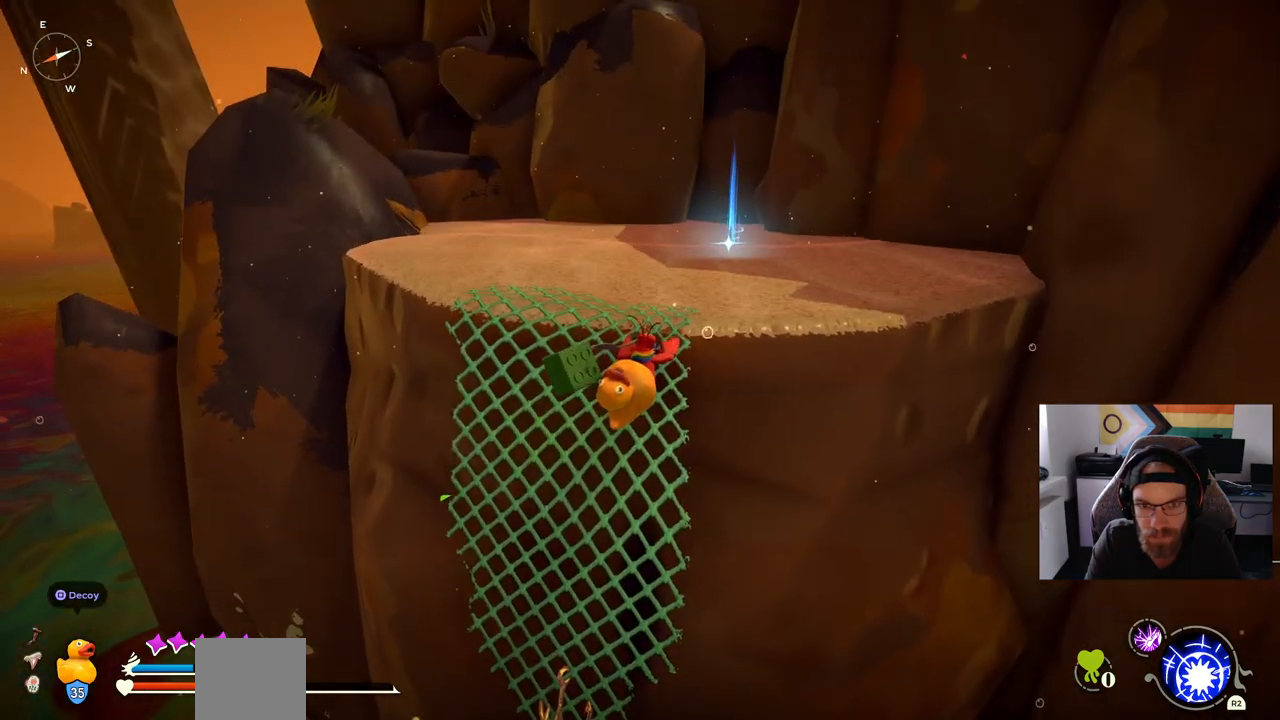
{"buttons": [], "left_stick": "up", "right_stick": "center", "events": [[217, "CROSS", "down"], [367, "CROSS", "up"]]}
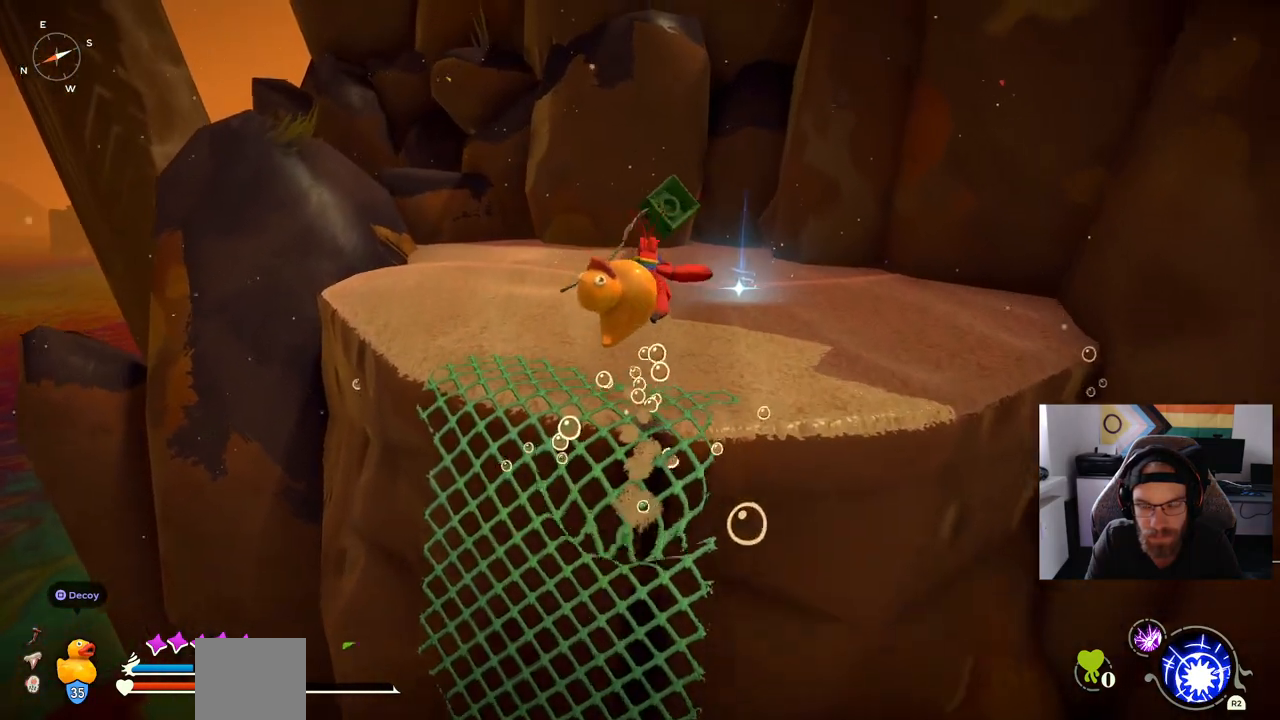
{"buttons": [], "left_stick": "up", "right_stick": "center", "events": []}
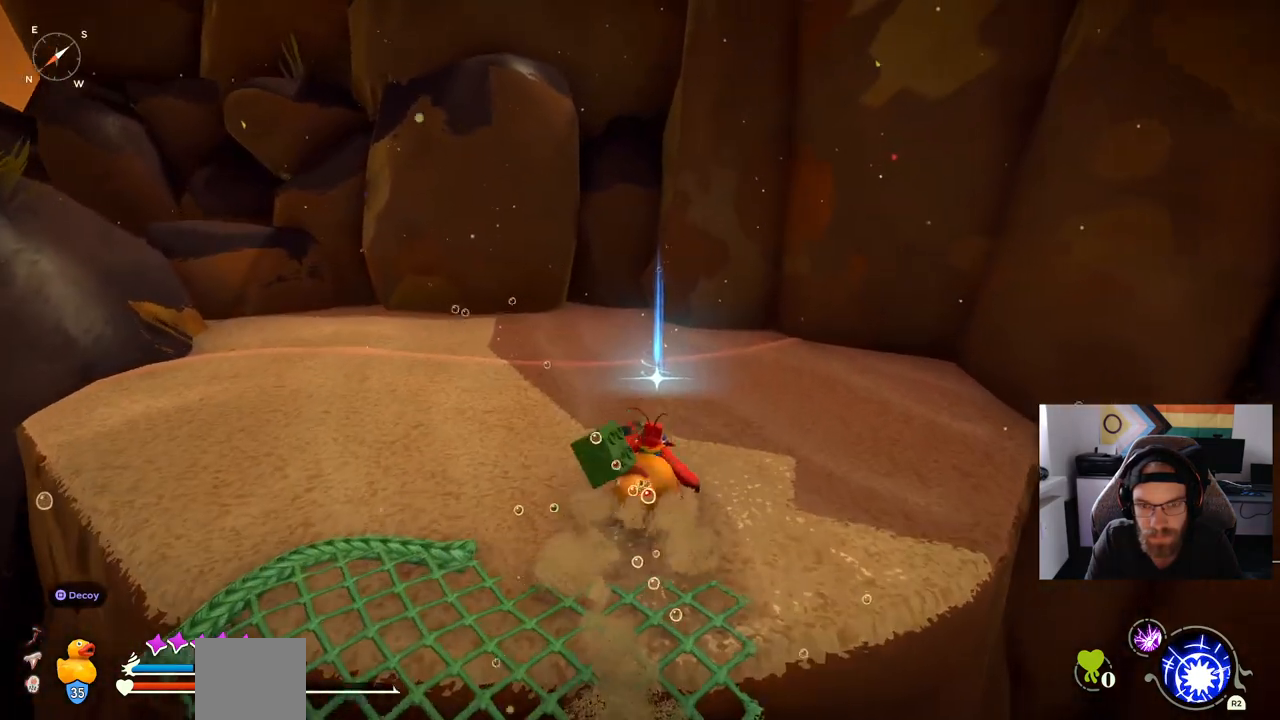
{"buttons": ["TRIANGLE"], "left_stick": "up", "right_stick": "center", "events": [[500, "TRIANGLE", "down"]]}
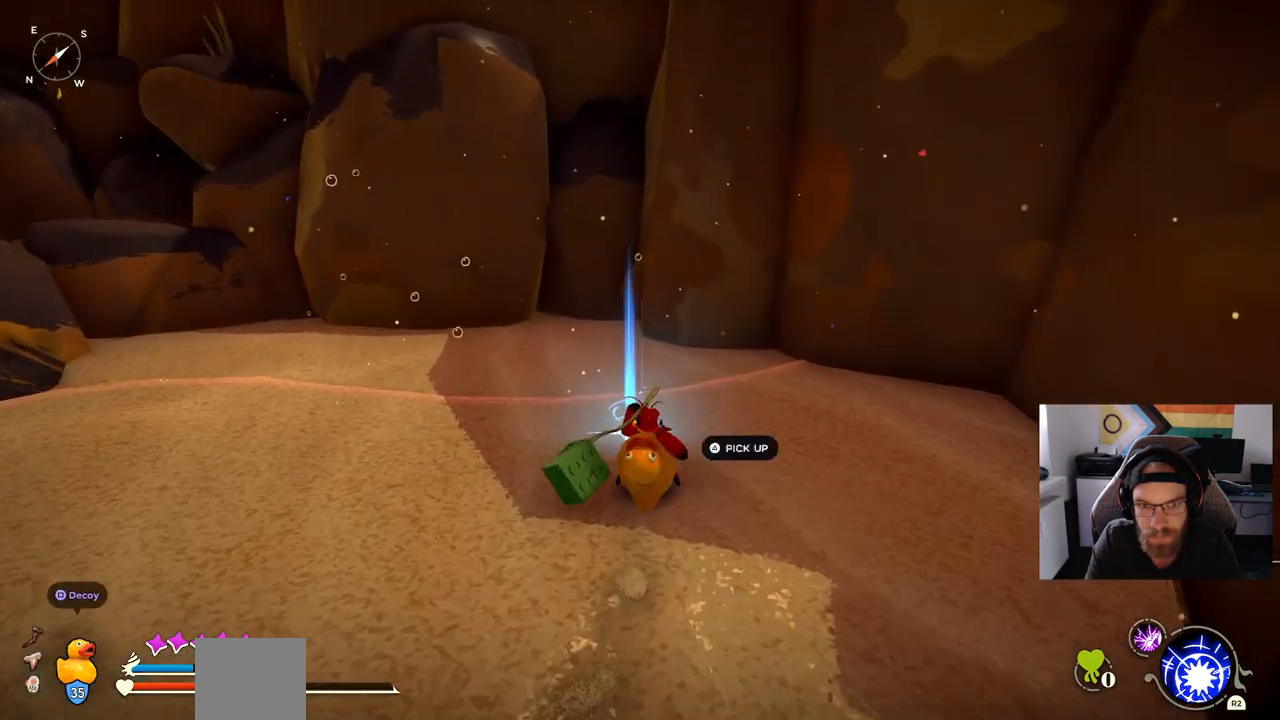
{"buttons": [], "left_stick": "up-right", "right_stick": "center", "events": [[33, "left_stick", "center"], [150, "TRIANGLE", "up"], [350, "left_stick", "up-right"]]}